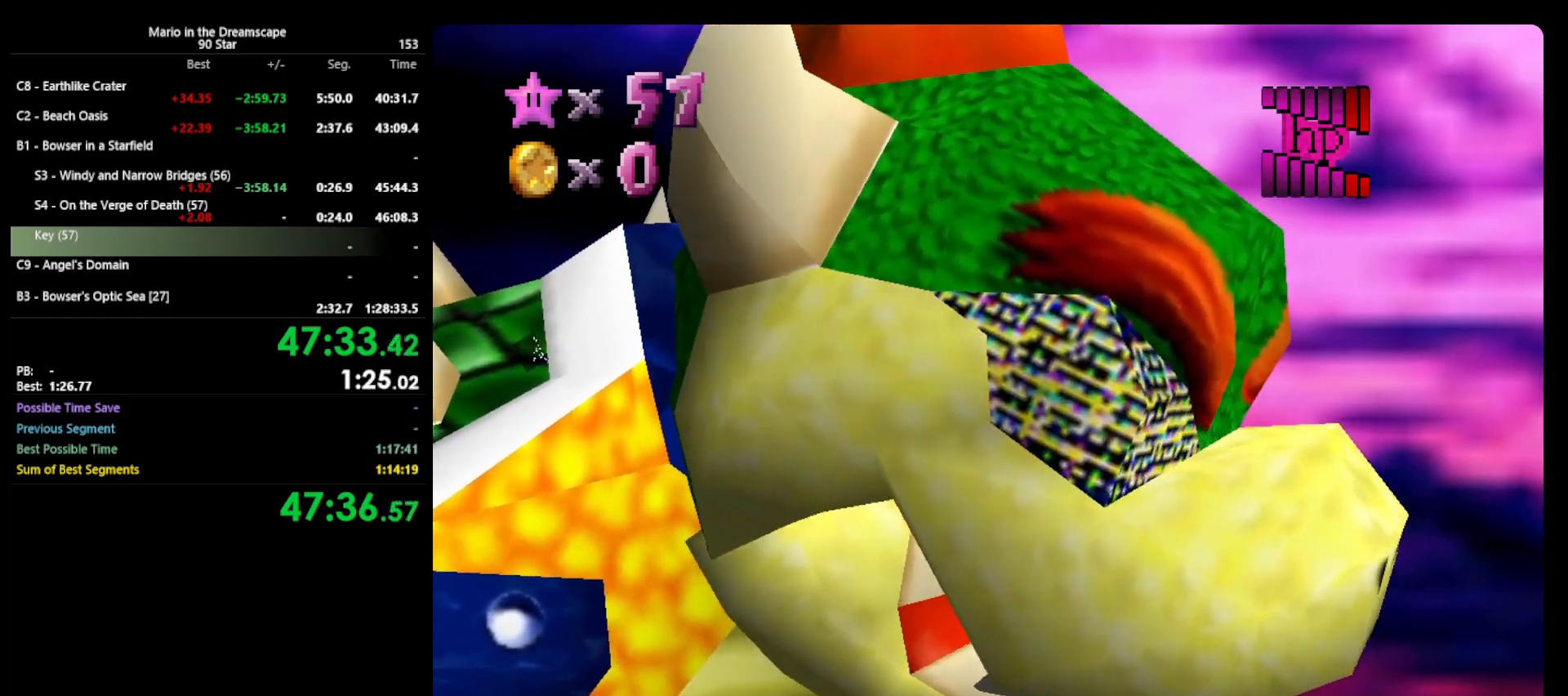
Gameplay with a controller (Nintendo layout); each line is a JSON object with the inputs held at the frame after it. "events" lists button and stick changes between this image and that frame as [ms after this image, input, new state], when the widget could be followed in between. Not read: L3 R3.
{"buttons": ["A", "B"], "left_stick": "center", "events": [[433, "A", "down"], [433, "B", "down"]]}
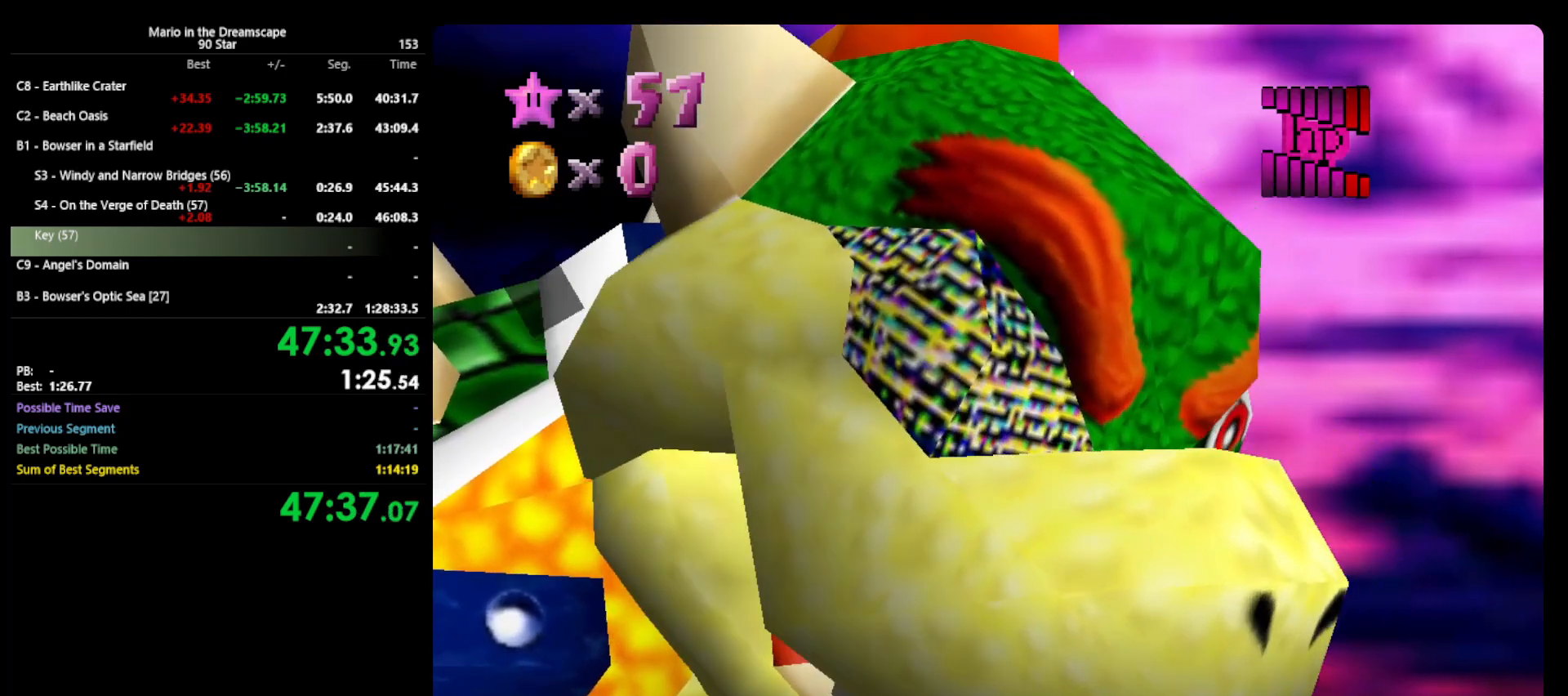
{"buttons": [], "left_stick": "center", "events": [[67, "A", "up"], [67, "B", "up"]]}
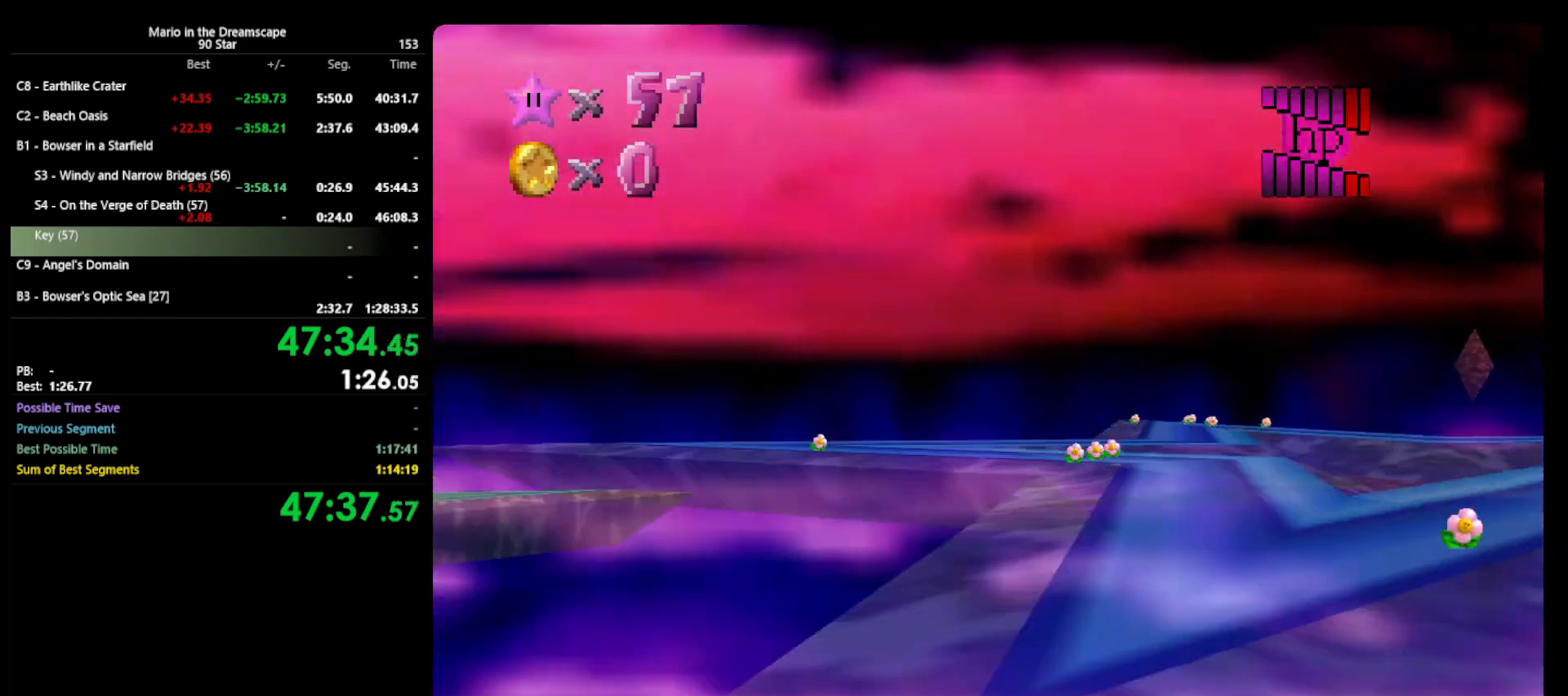
{"buttons": [], "left_stick": "center", "events": []}
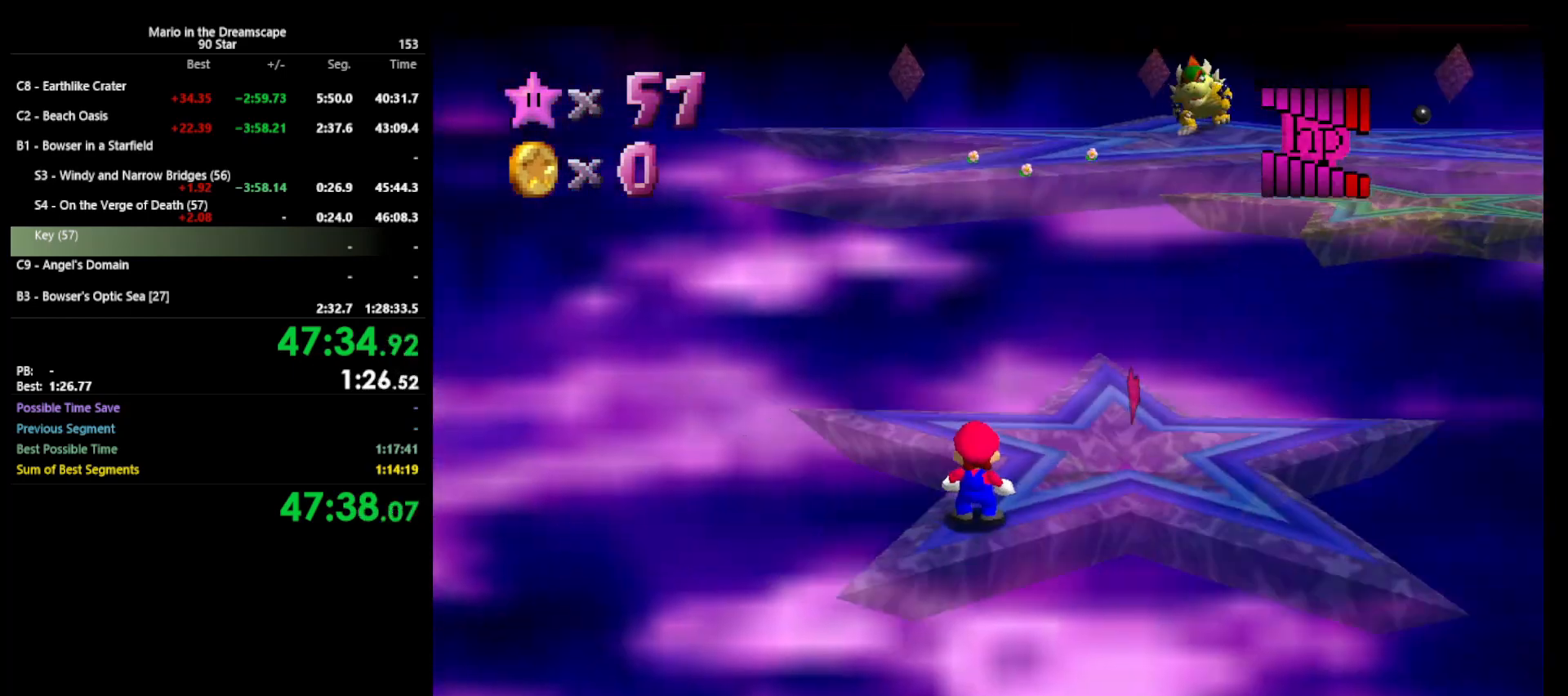
{"buttons": [], "left_stick": "up-right", "events": [[267, "left_stick", "up-right"]]}
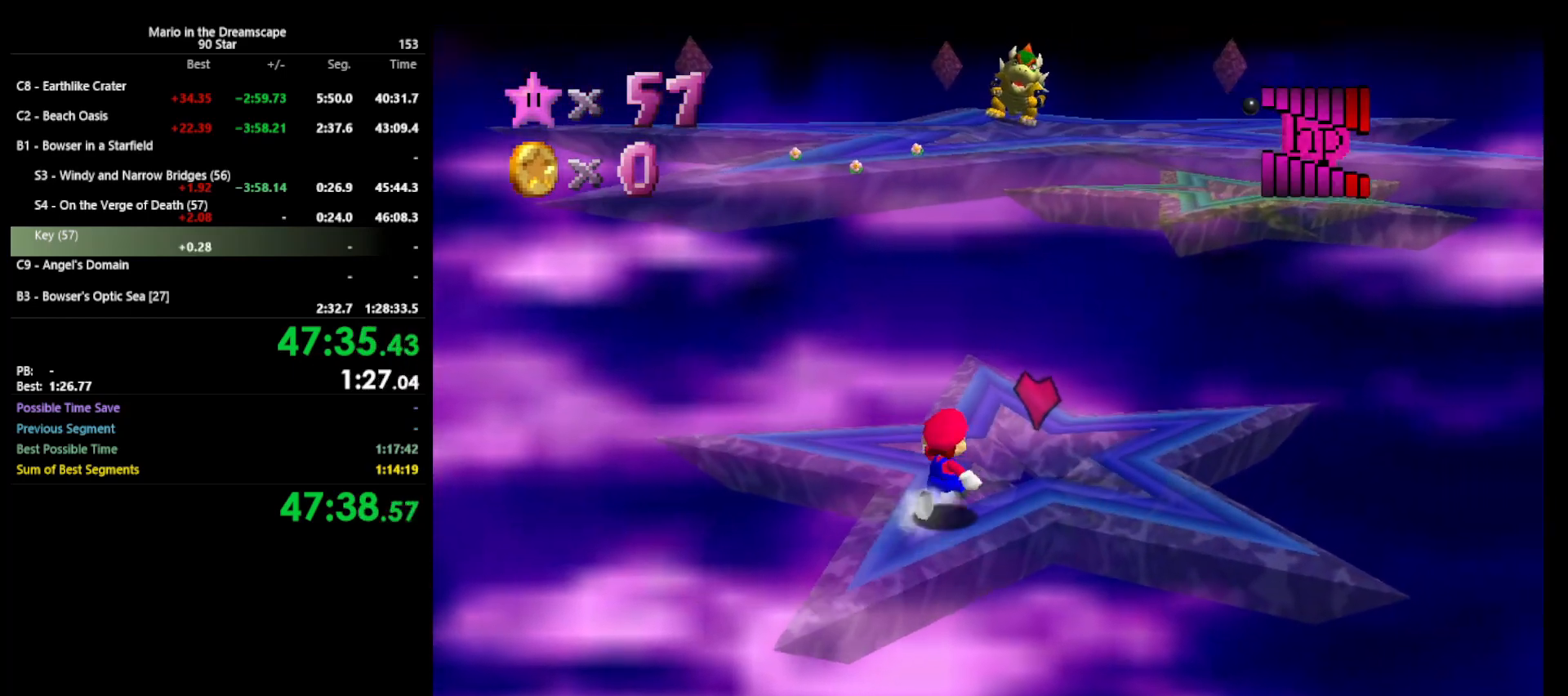
{"buttons": [], "left_stick": "up-right", "events": [[133, "A", "down"], [233, "A", "up"]]}
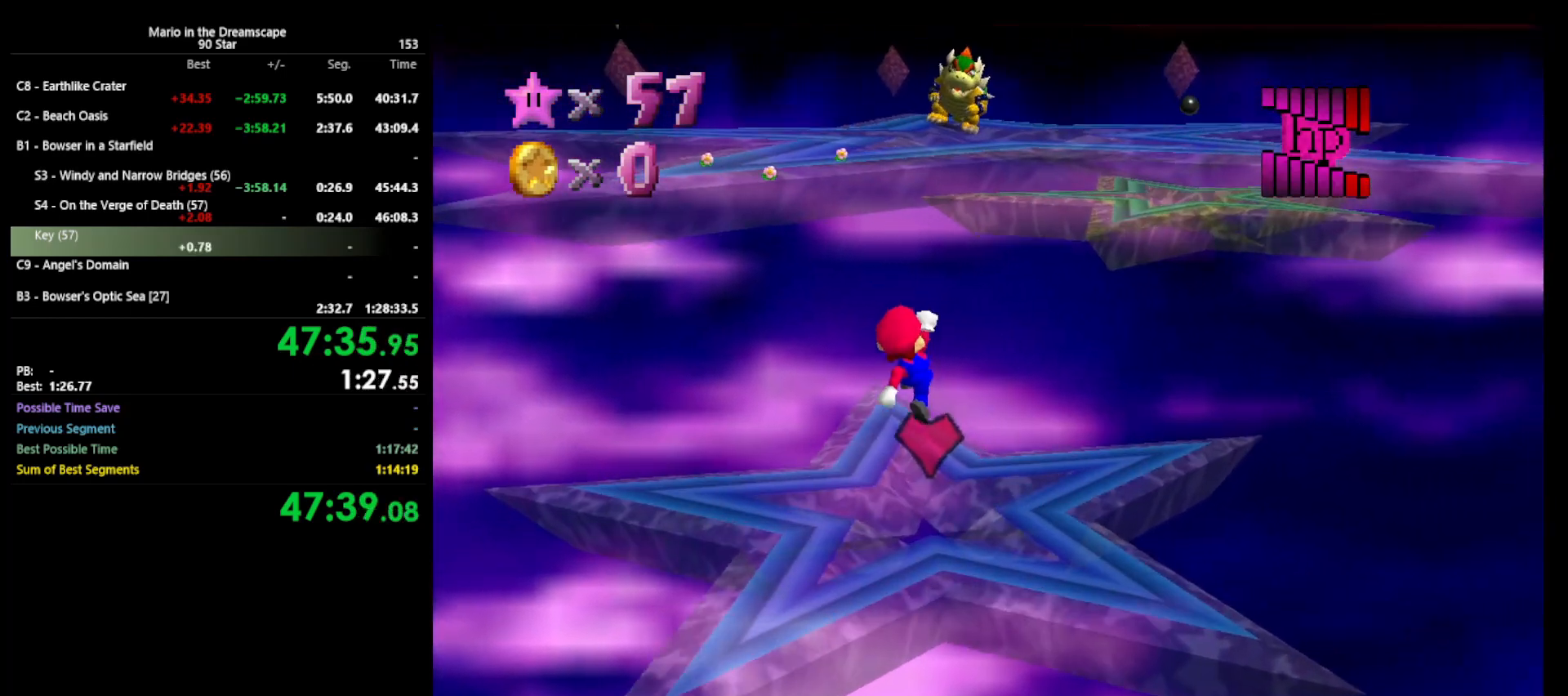
{"buttons": ["A"], "left_stick": "up-right", "events": [[233, "A", "down"]]}
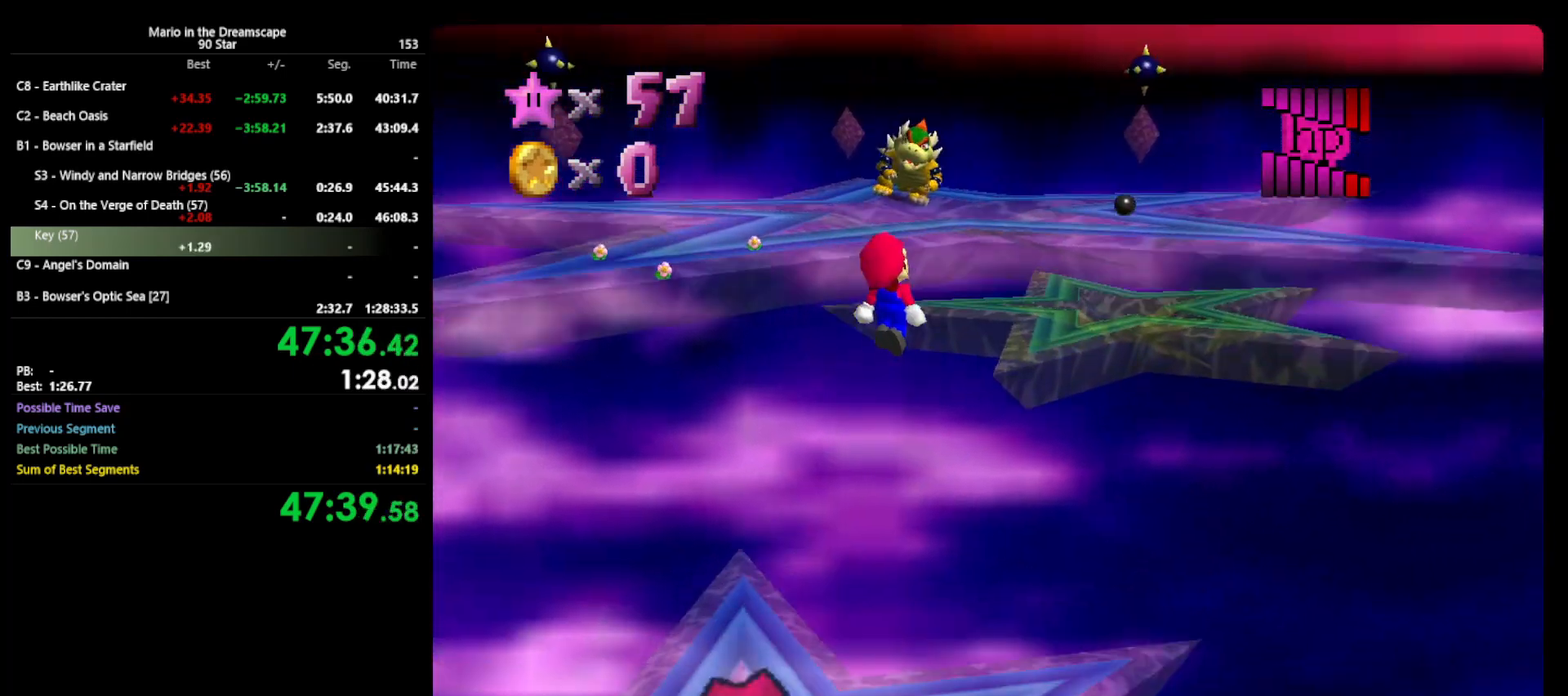
{"buttons": [], "left_stick": "up", "events": [[267, "left_stick", "down-left"], [367, "B", "down"], [367, "left_stick", "up"], [467, "A", "up"], [467, "B", "up"]]}
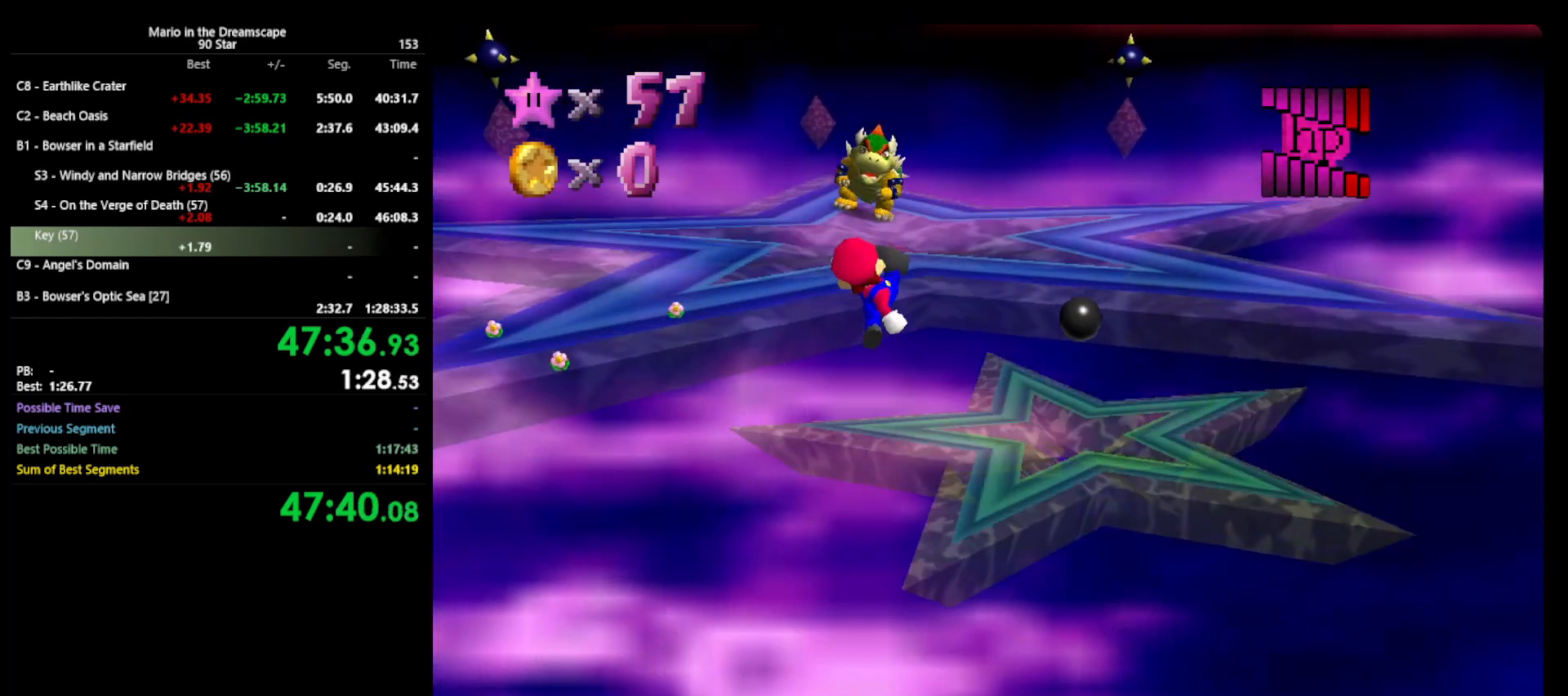
{"buttons": [], "left_stick": "up", "events": [[267, "left_stick", "center"], [367, "left_stick", "up"]]}
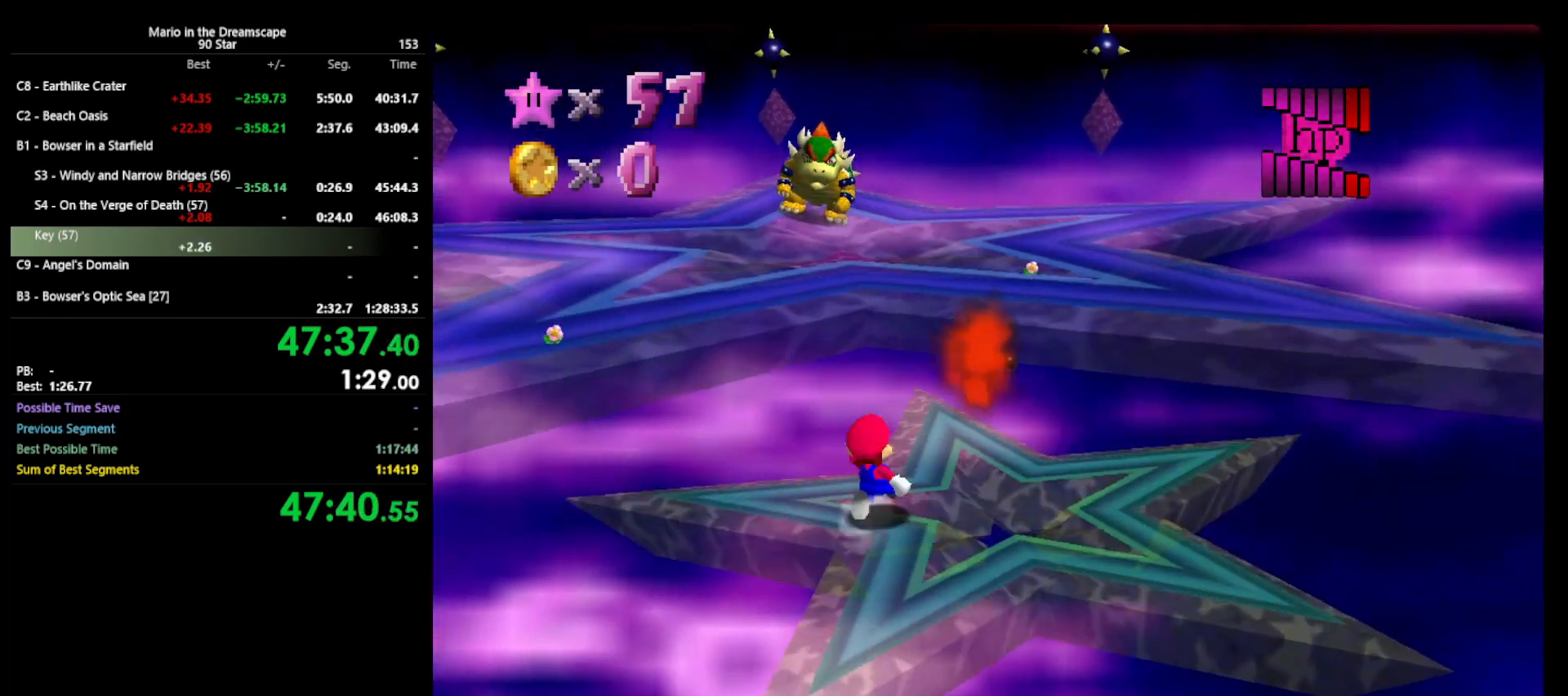
{"buttons": ["A", "Z"], "left_stick": "up", "events": [[167, "Z", "down"], [233, "A", "down"]]}
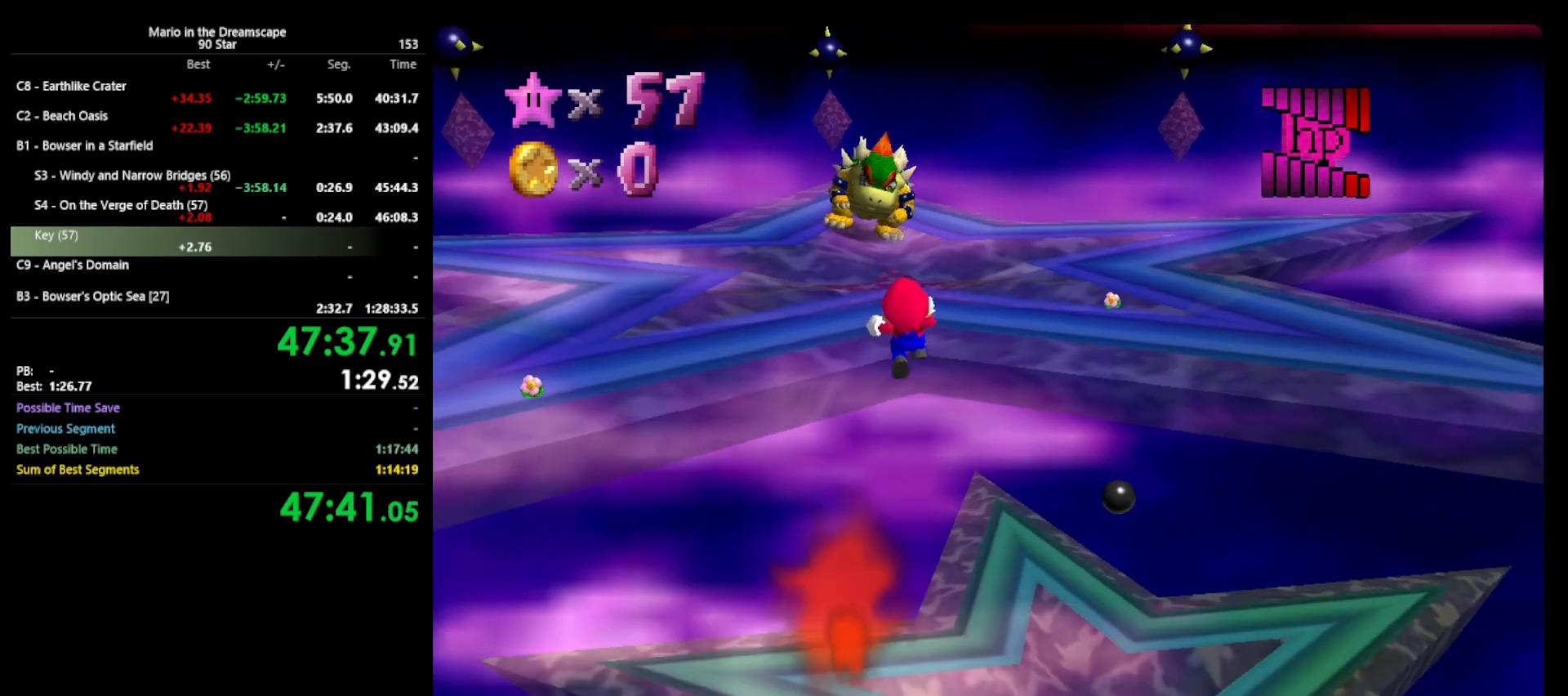
{"buttons": ["A"], "left_stick": "up-left", "events": [[300, "left_stick", "up-left"], [333, "Z", "up"]]}
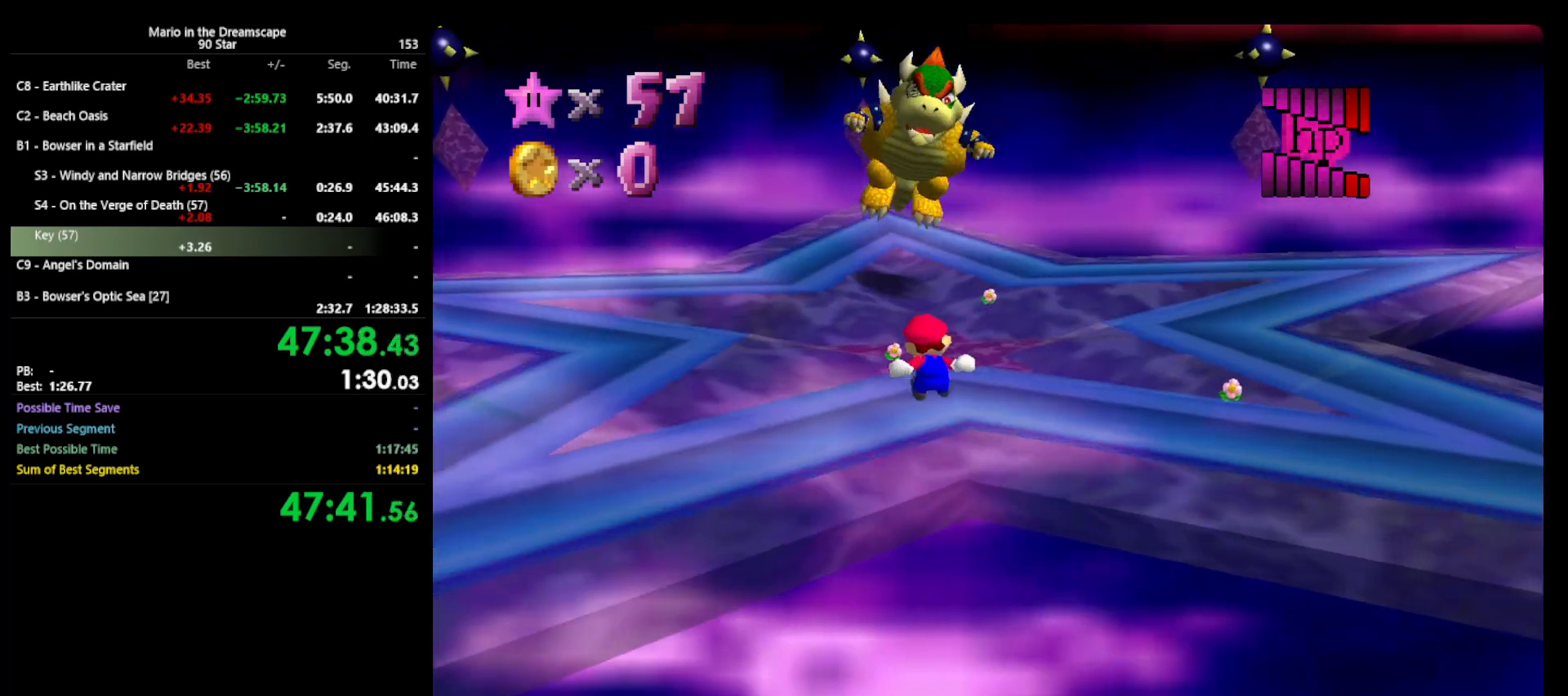
{"buttons": [], "left_stick": "up-left", "events": [[67, "A", "up"]]}
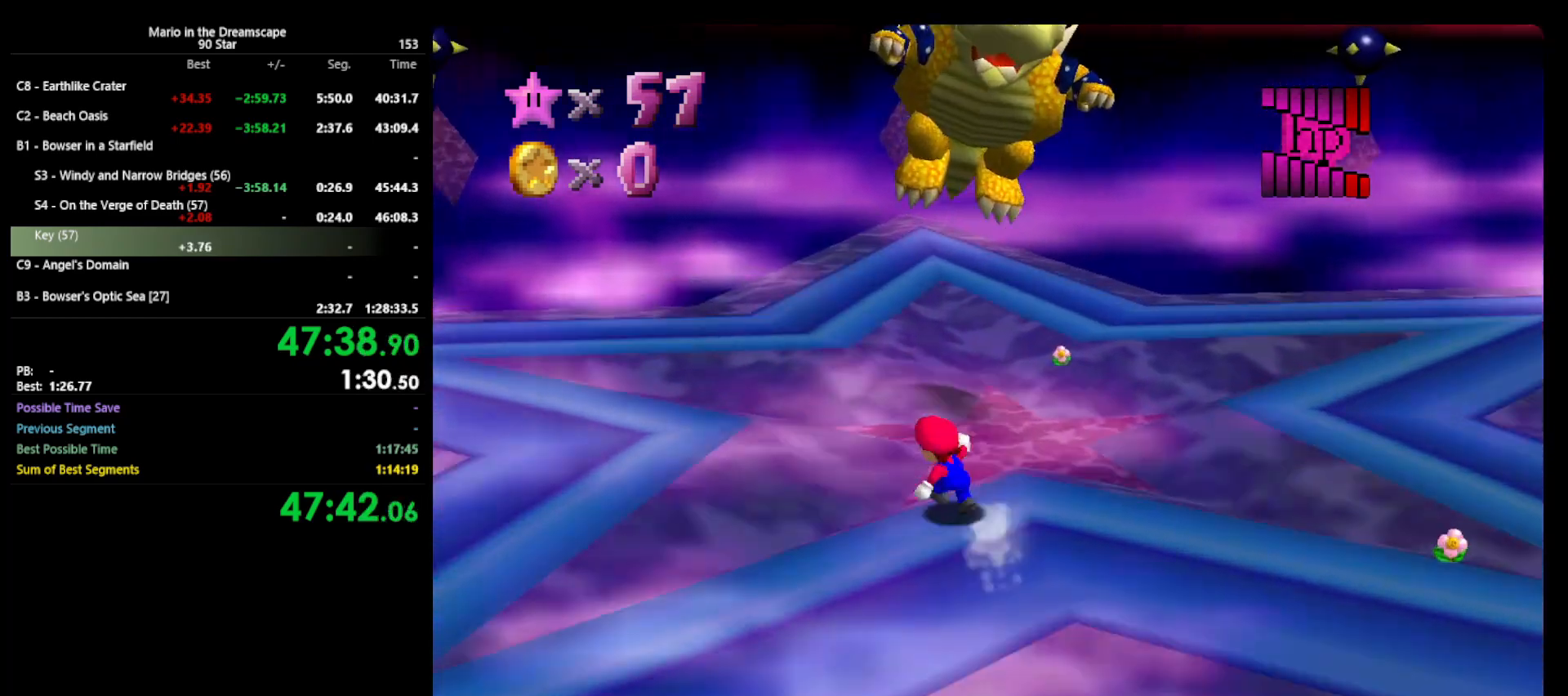
{"buttons": [], "left_stick": "up-left", "events": [[300, "left_stick", "up"], [400, "A", "down"], [433, "left_stick", "up-left"], [467, "A", "up"]]}
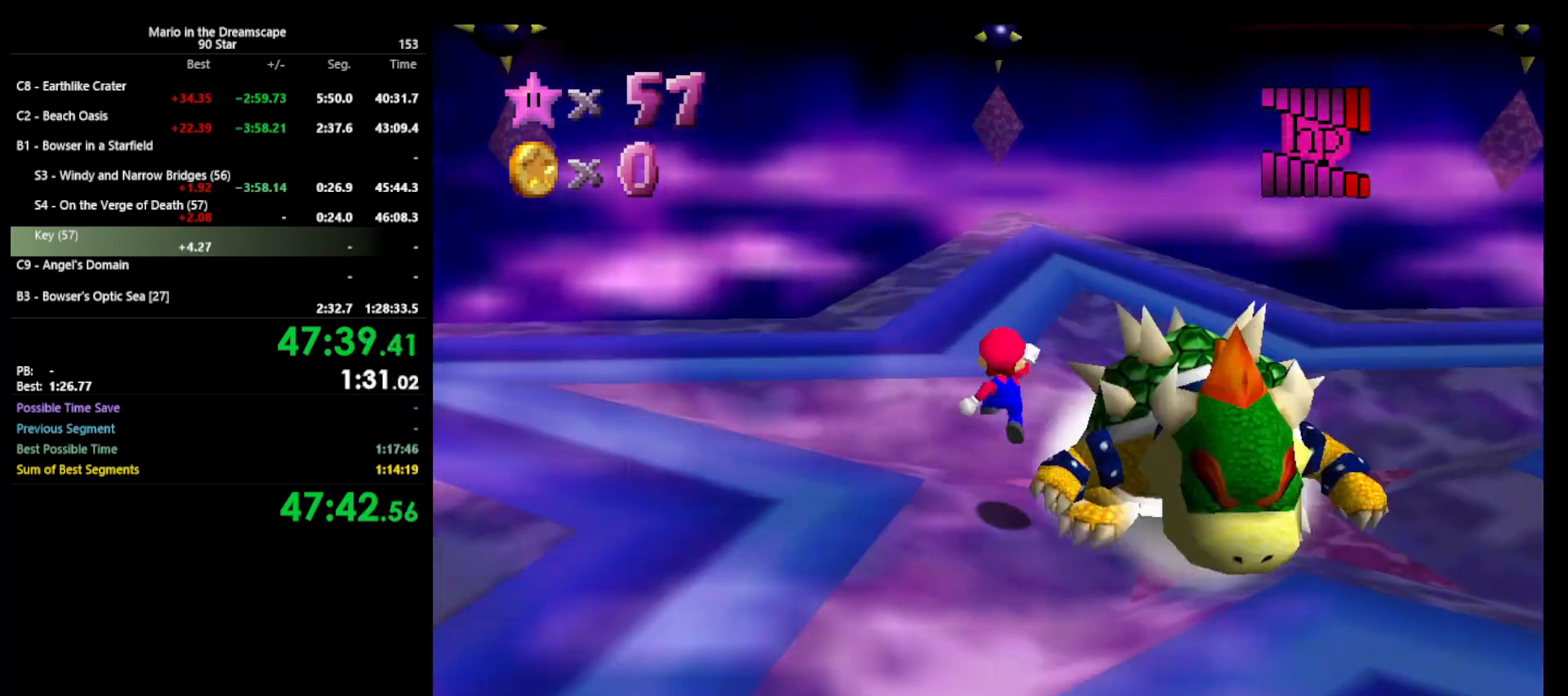
{"buttons": [], "left_stick": "up-right", "events": [[67, "left_stick", "right"], [167, "left_stick", "down-right"], [300, "left_stick", "right"], [400, "left_stick", "up-right"]]}
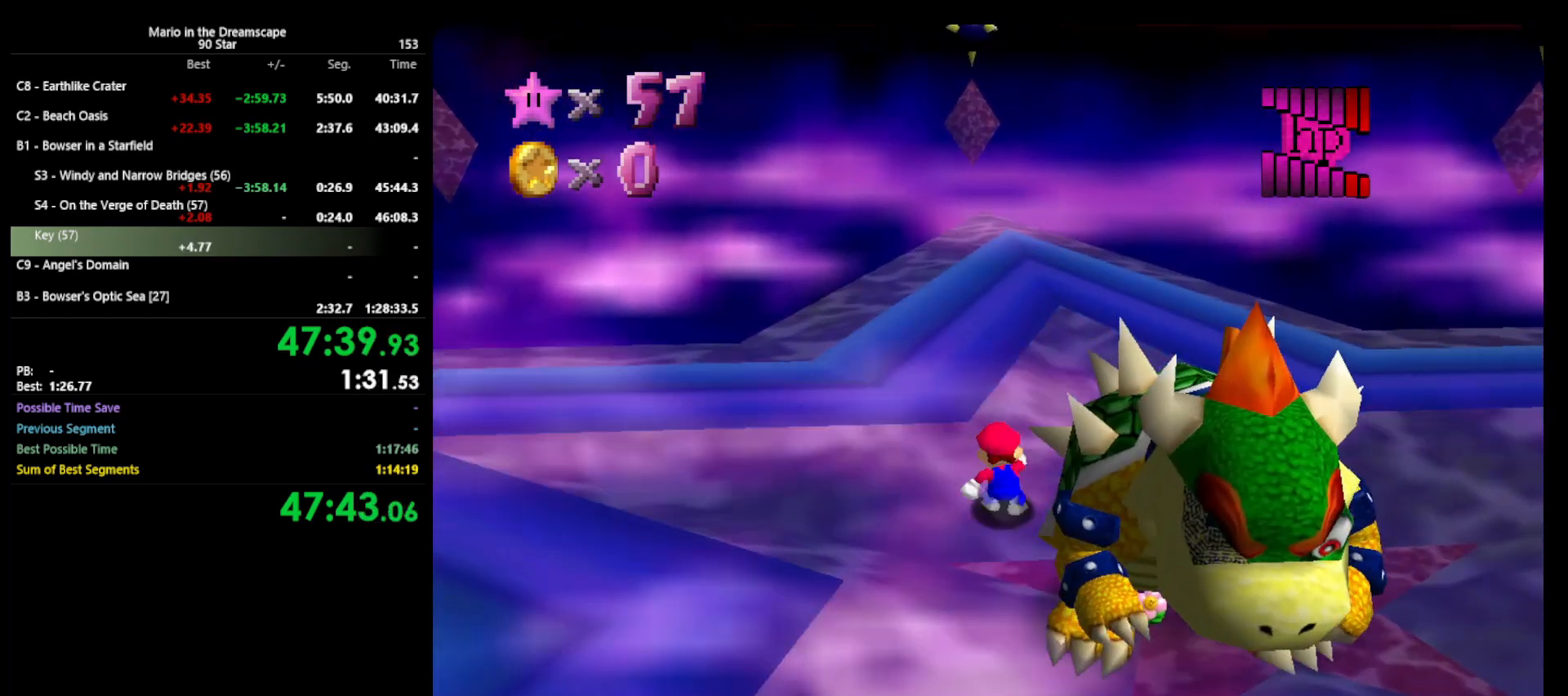
{"buttons": [], "left_stick": "down-left", "events": [[67, "left_stick", "right"], [200, "left_stick", "down-right"], [300, "left_stick", "down"], [400, "left_stick", "down-left"]]}
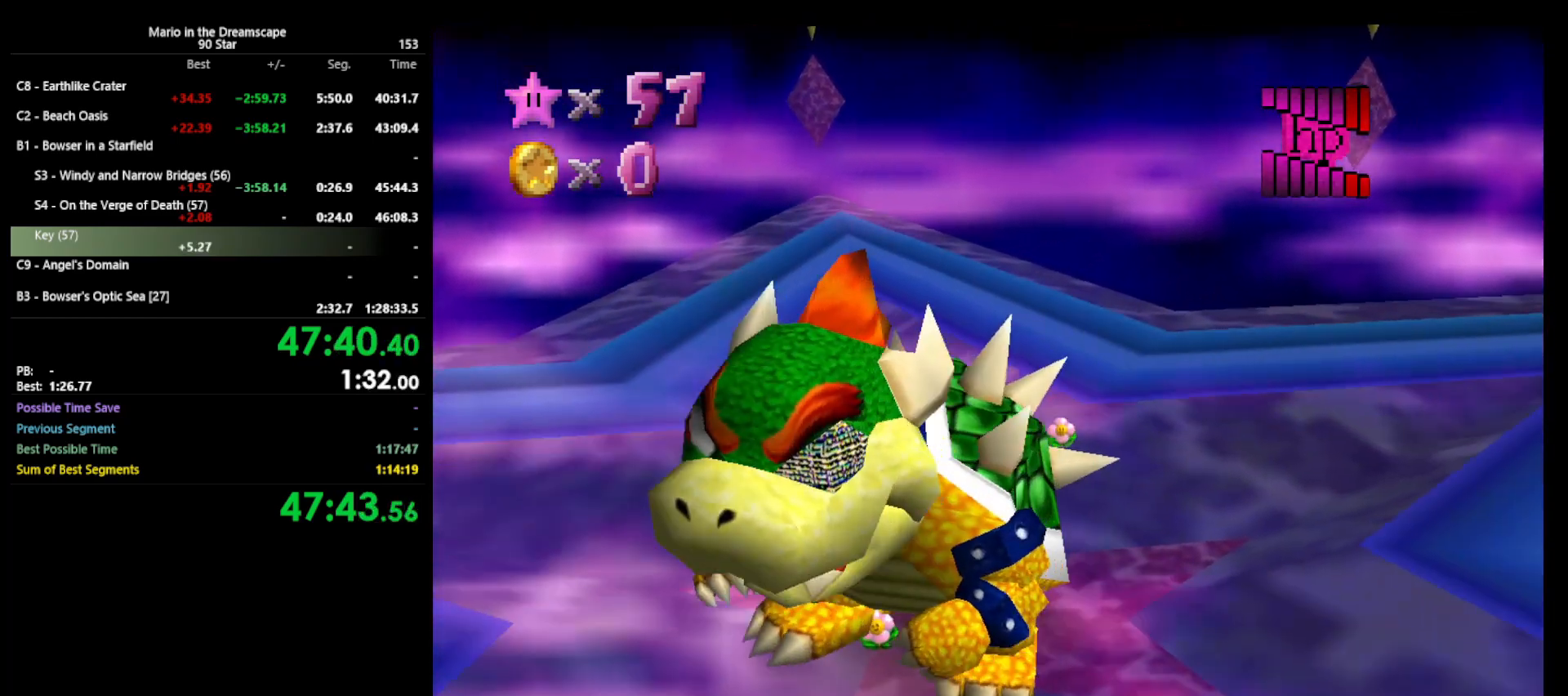
{"buttons": [], "left_stick": "up-right", "events": [[67, "B", "down"], [100, "B", "up"], [100, "left_stick", "center"], [300, "left_stick", "down-left"], [400, "left_stick", "down-right"], [467, "left_stick", "up-right"]]}
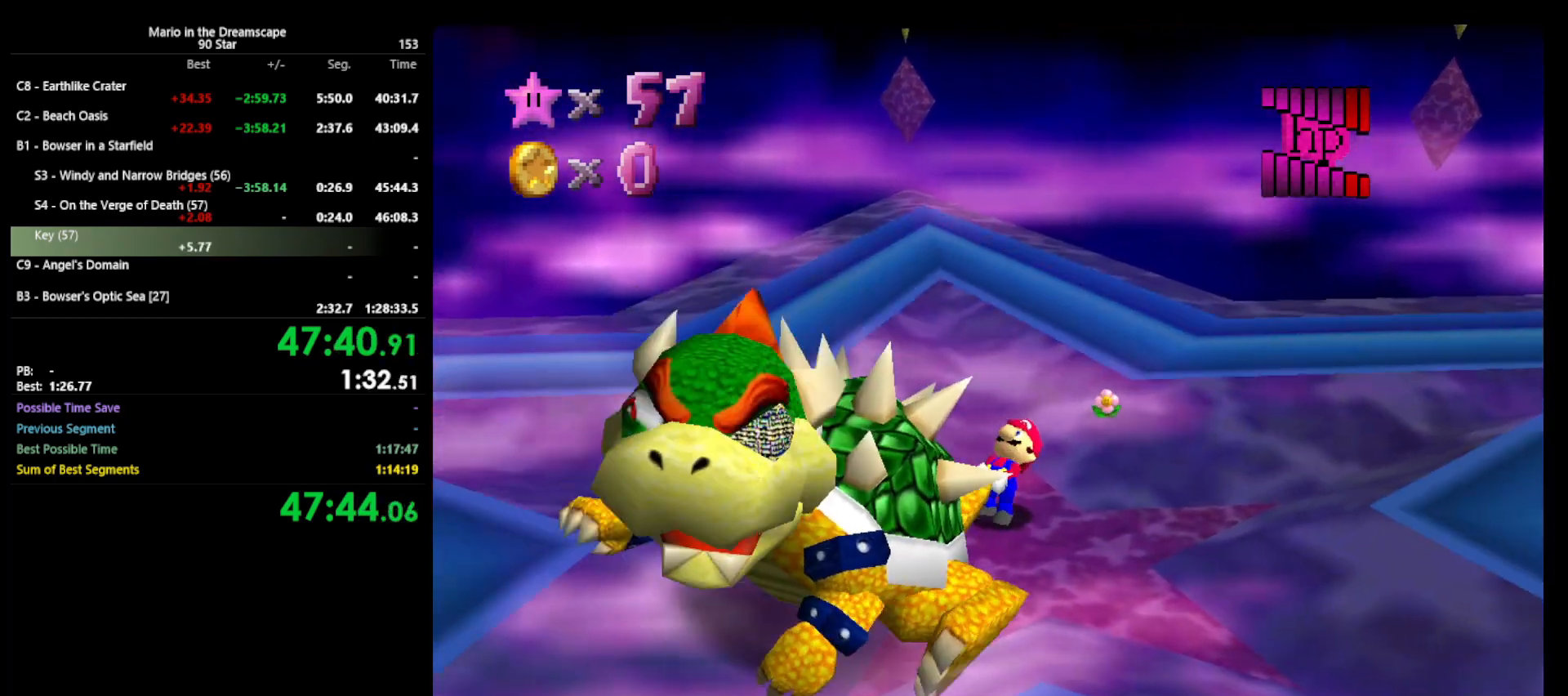
{"buttons": [], "left_stick": "left", "events": [[33, "left_stick", "up-left"], [100, "left_stick", "down-right"], [167, "left_stick", "up-right"], [233, "left_stick", "up-left"], [333, "left_stick", "down"], [400, "left_stick", "right"], [500, "left_stick", "left"]]}
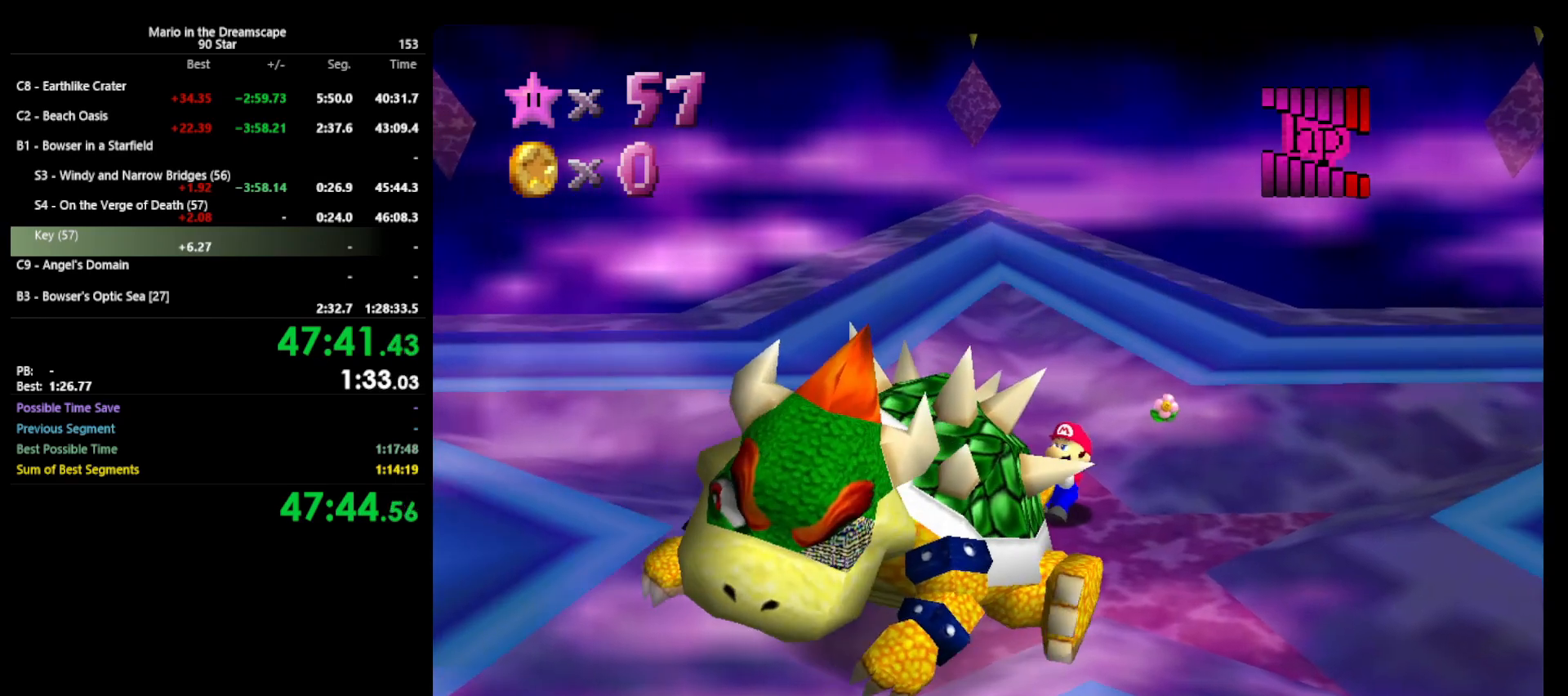
{"buttons": [], "left_stick": "down-right", "events": [[67, "left_stick", "down-right"], [133, "left_stick", "up"], [200, "left_stick", "left"], [267, "left_stick", "down"], [367, "left_stick", "up"], [433, "left_stick", "left"], [500, "left_stick", "down-right"]]}
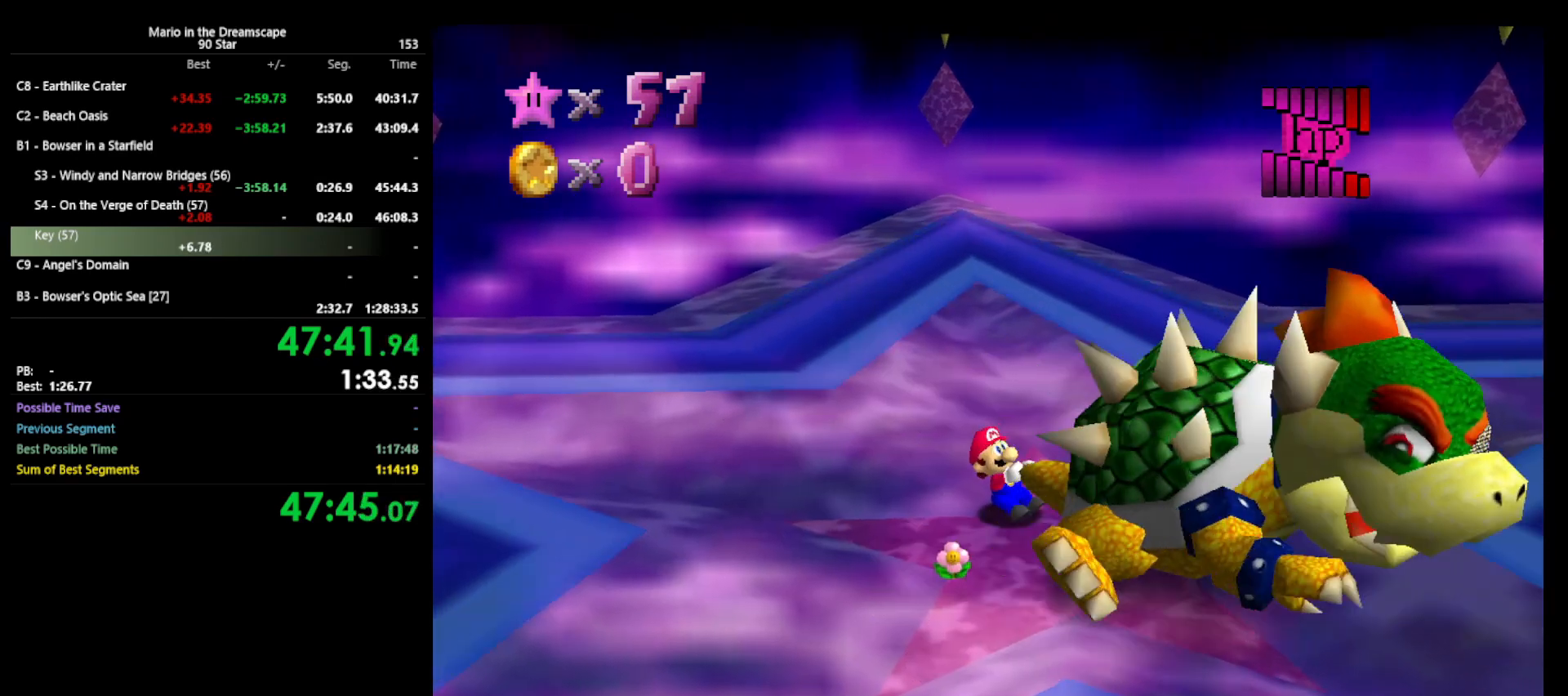
{"buttons": [], "left_stick": "center", "events": [[133, "left_stick", "up"], [200, "left_stick", "left"], [267, "left_stick", "down"], [333, "left_stick", "up"], [433, "B", "down"], [467, "left_stick", "center"], [500, "B", "up"]]}
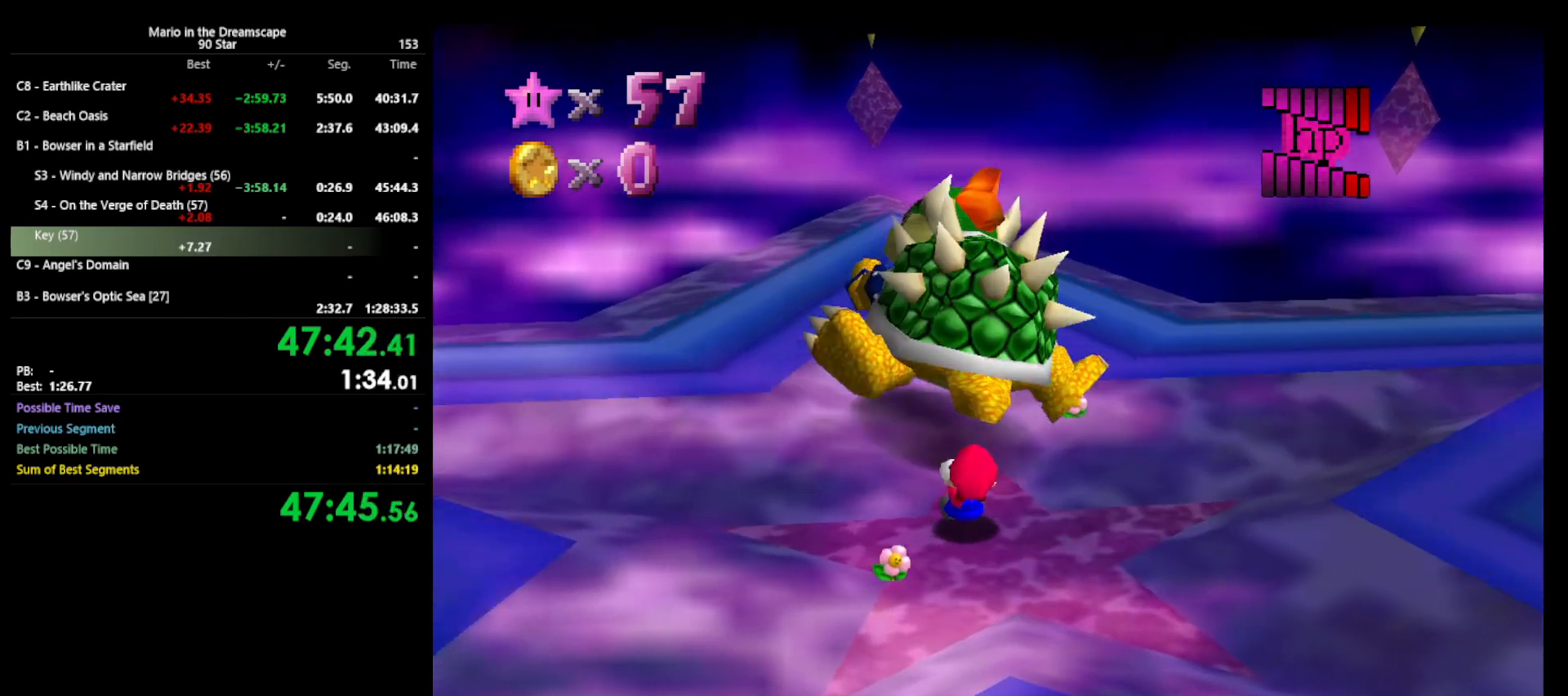
{"buttons": ["A"], "left_stick": "up", "events": [[300, "left_stick", "up"], [400, "A", "down"]]}
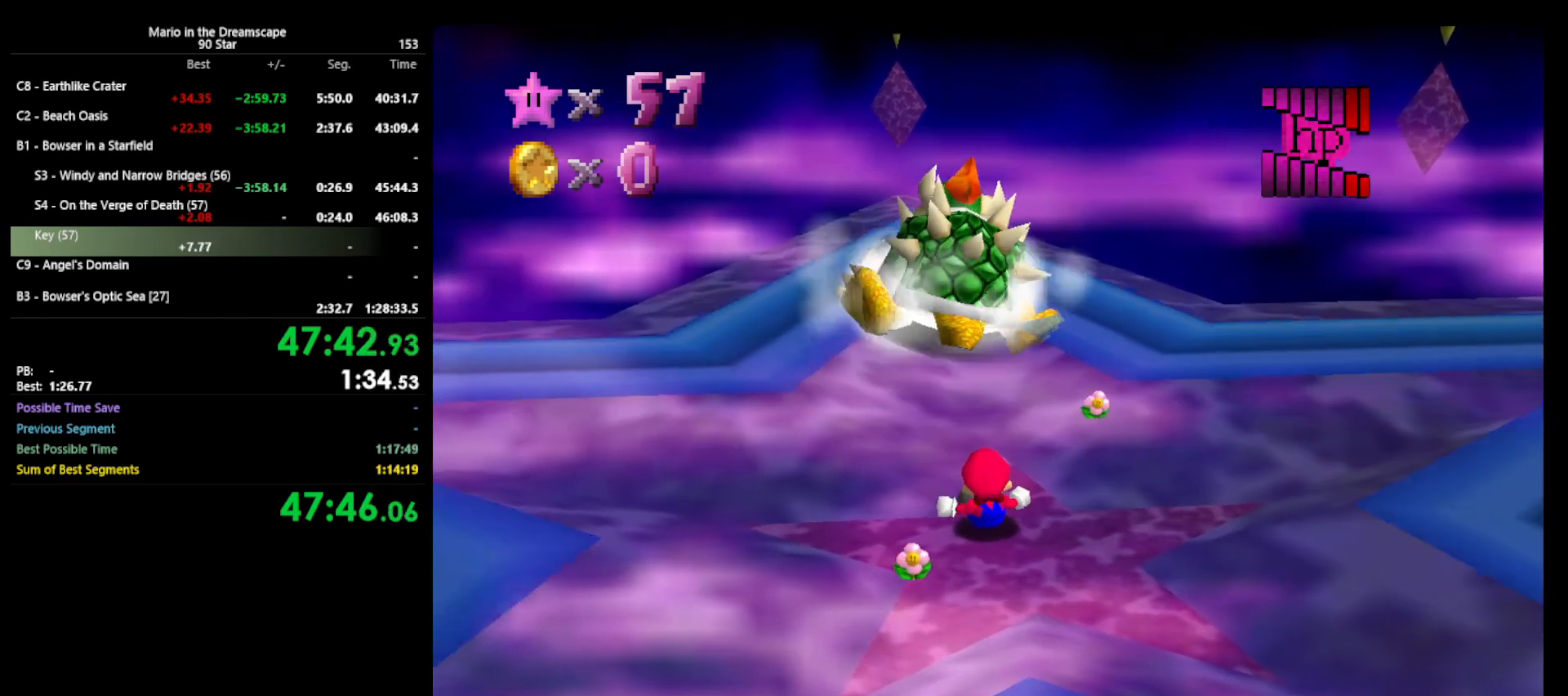
{"buttons": ["A"], "left_stick": "up", "events": []}
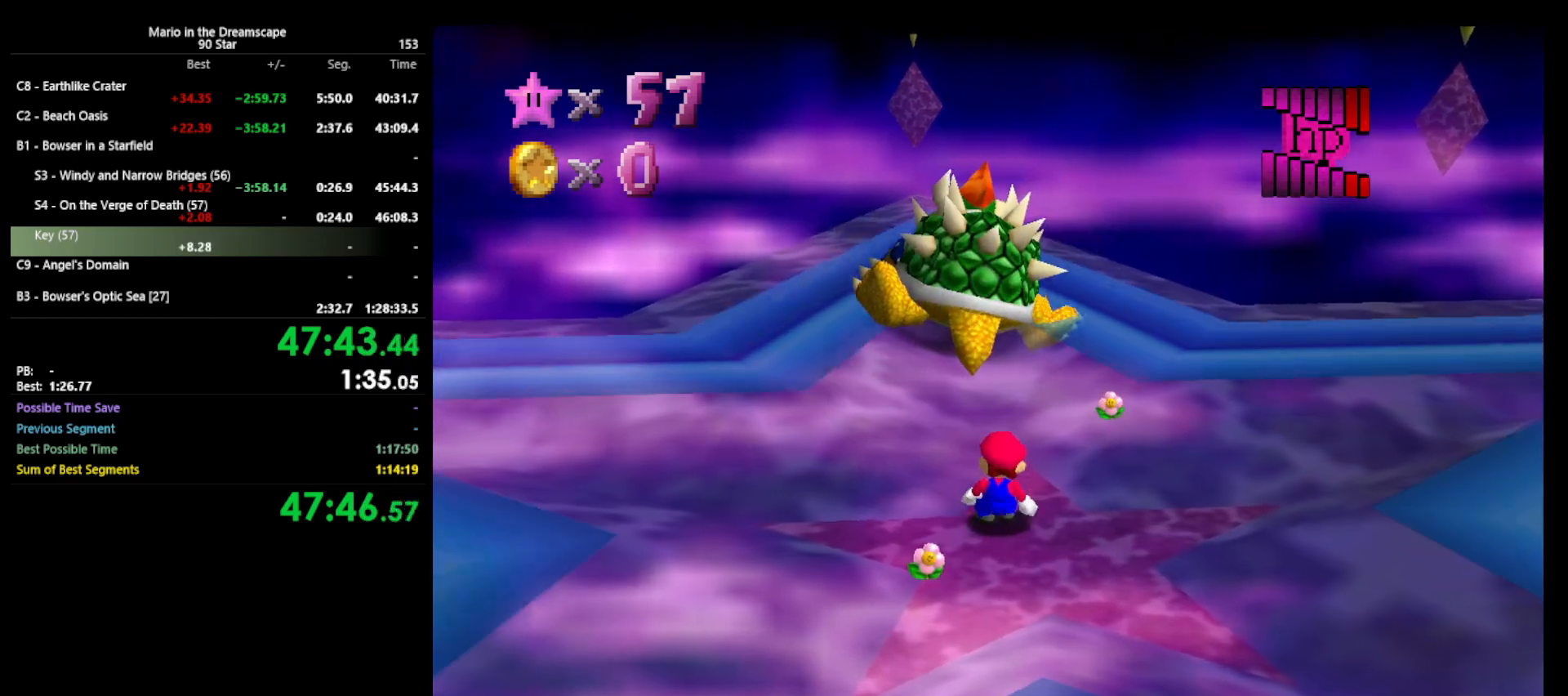
{"buttons": [], "left_stick": "up", "events": [[267, "B", "down"], [433, "A", "up"], [433, "B", "up"]]}